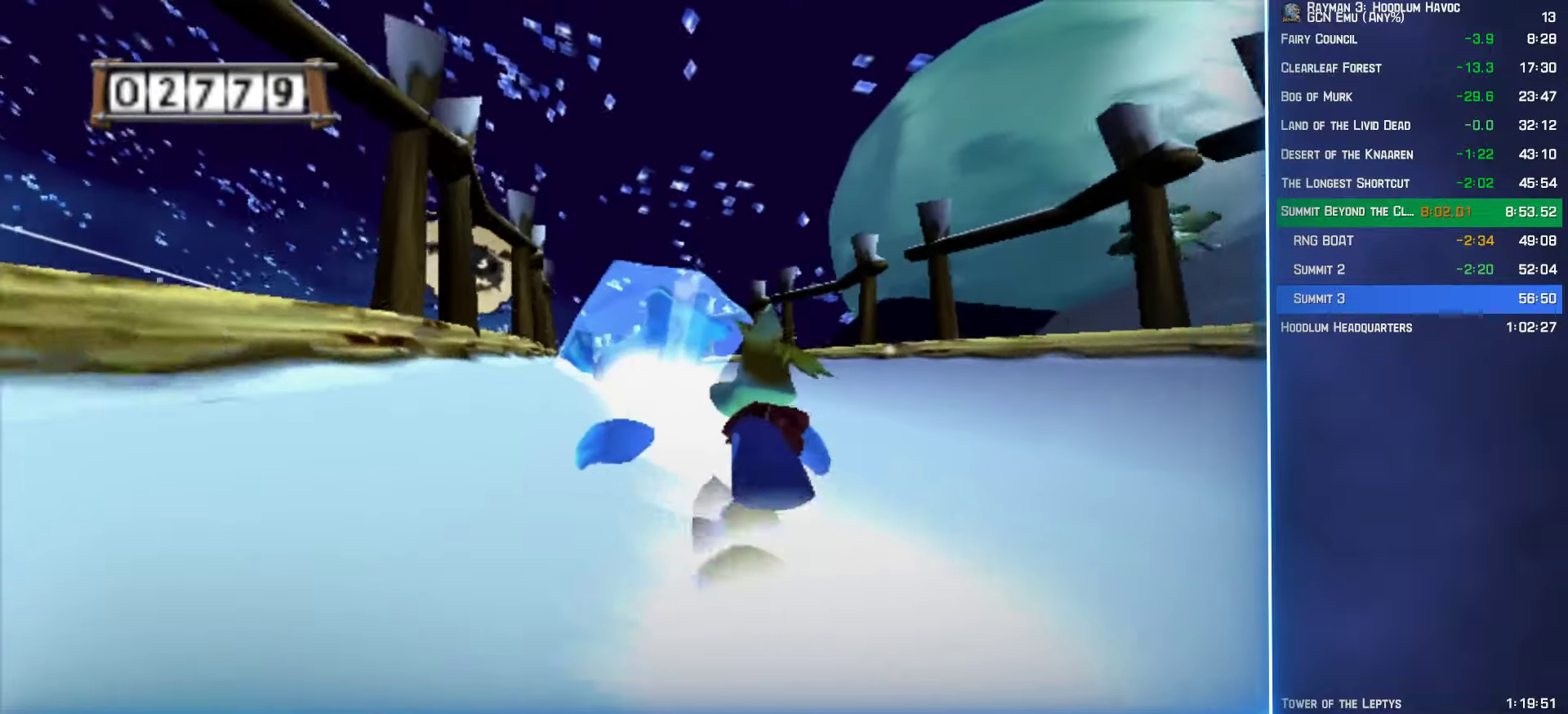
Gameplay with a controller (Xbox layout); each line is a JSON object with the inputs held at the frame after it. "button_events" lists button changes between this image and that frame as [ms after this image, input, new state], when the widget could be followed in between (sticks are given only as held states). Not read: L3 R3.
{"buttons": [], "left_stick": "up", "right_stick": "center", "button_events": []}
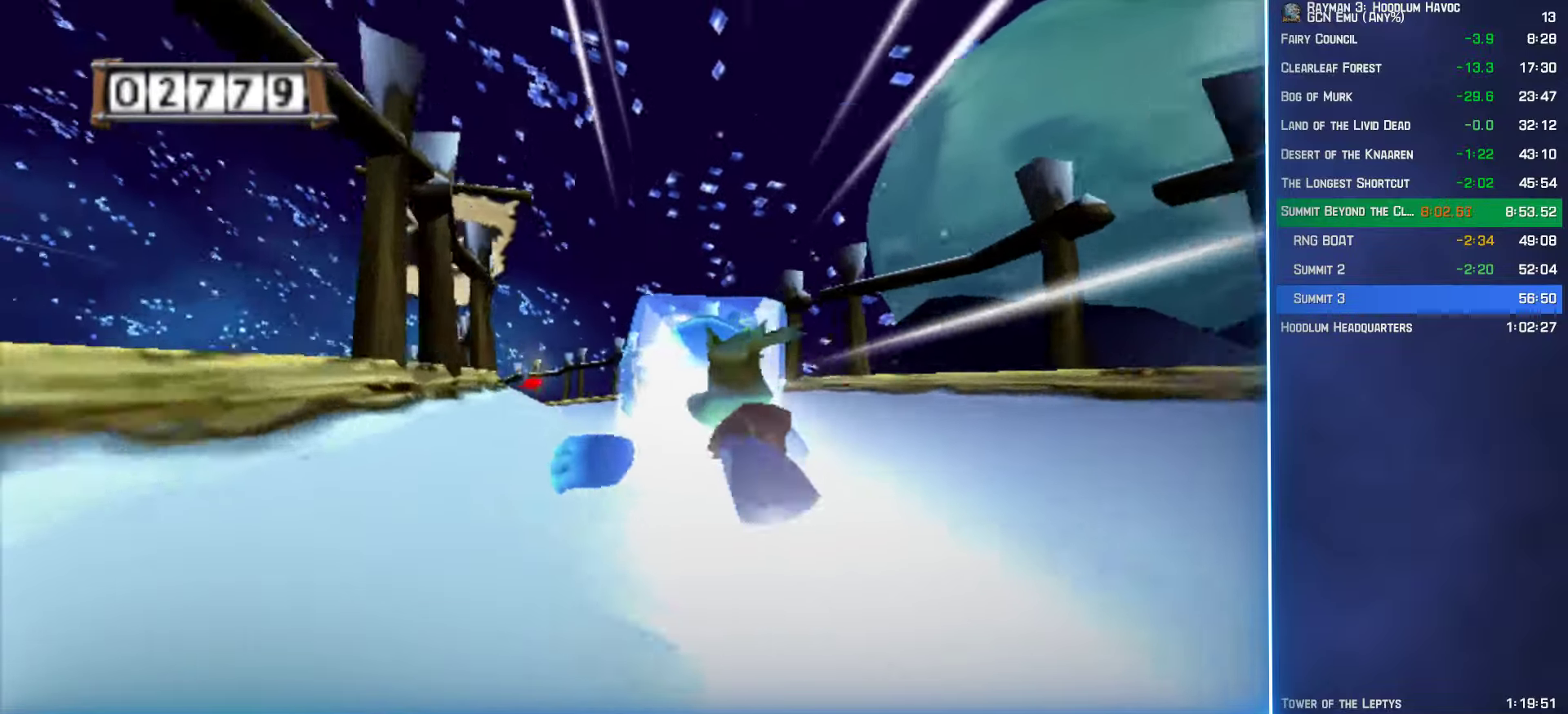
{"buttons": [], "left_stick": "up-left", "right_stick": "center", "button_events": []}
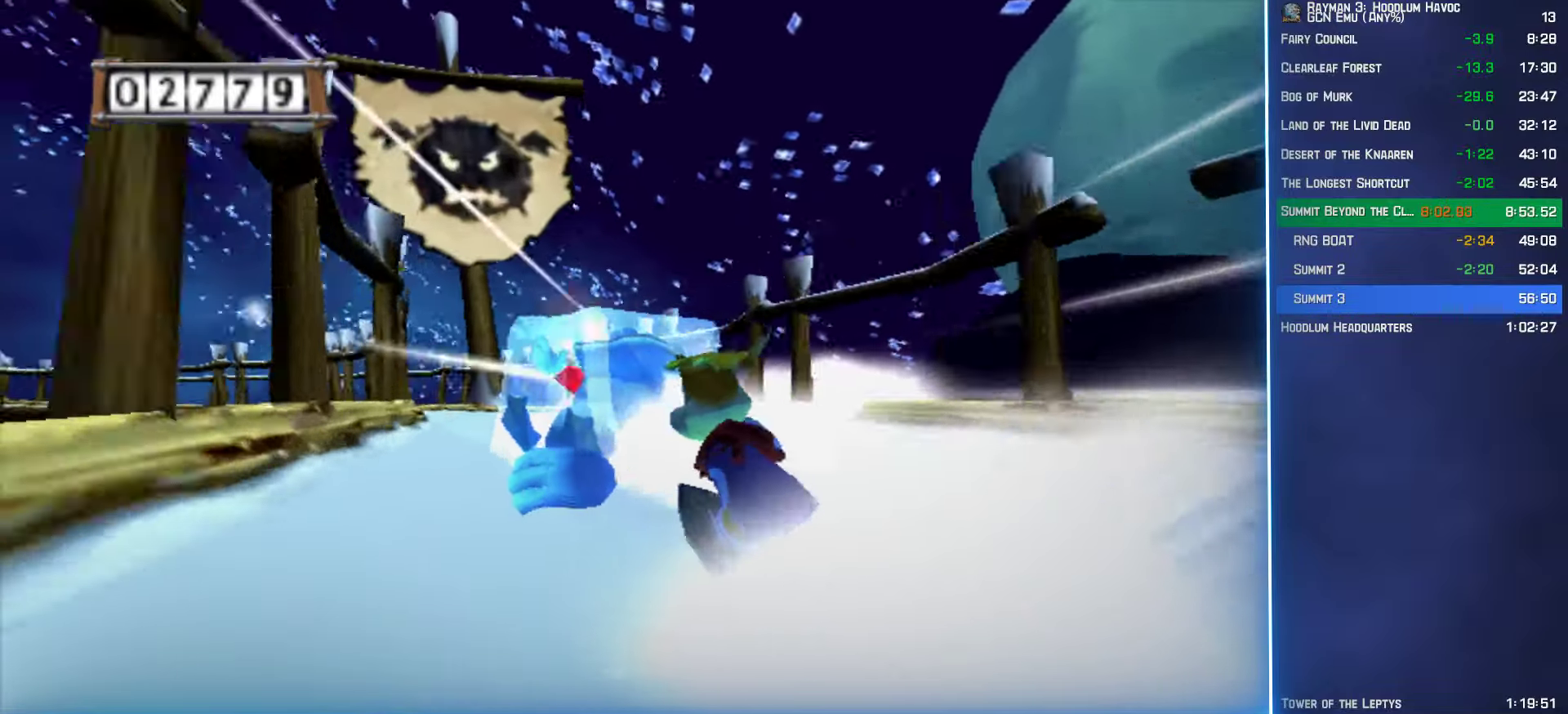
{"buttons": [], "left_stick": "up", "right_stick": "center", "button_events": []}
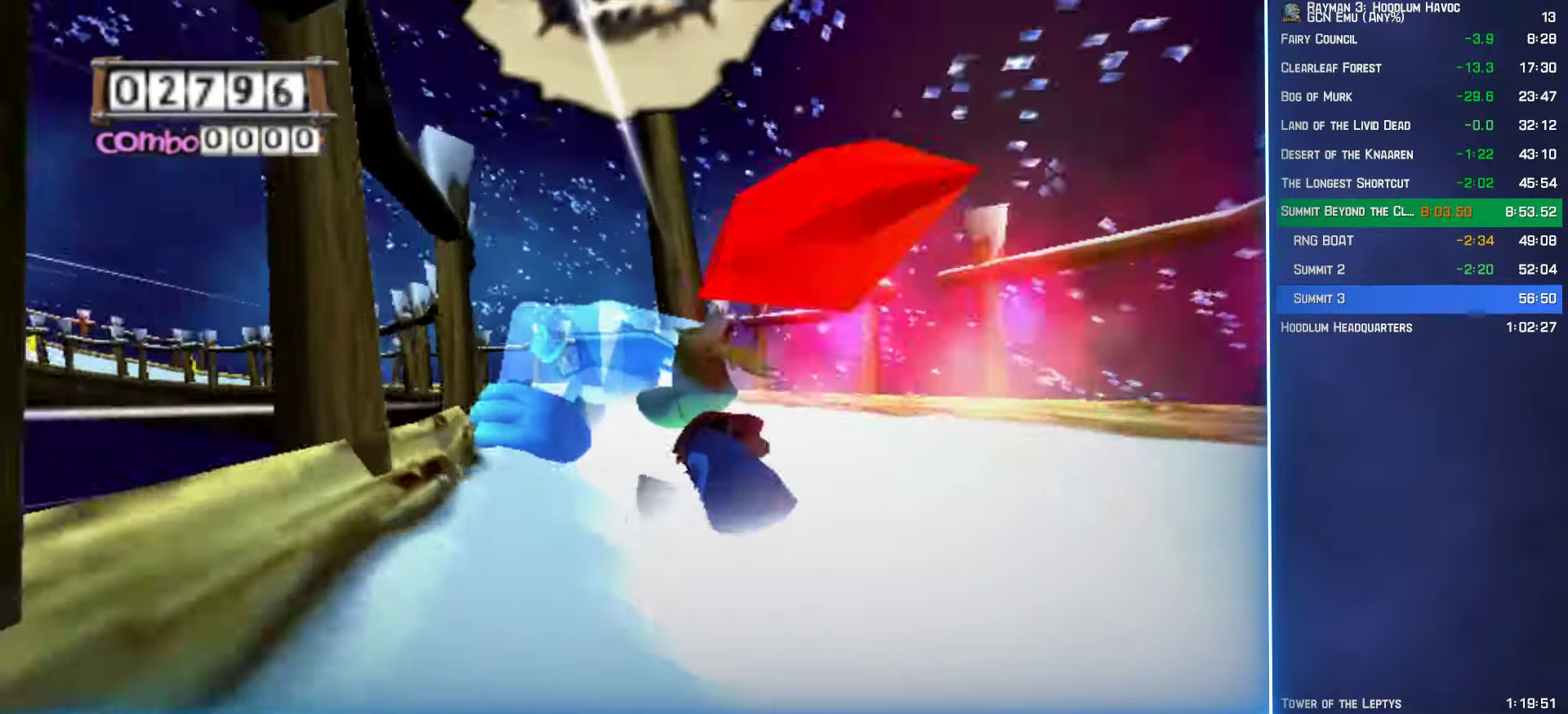
{"buttons": [], "left_stick": "up", "right_stick": "center", "button_events": []}
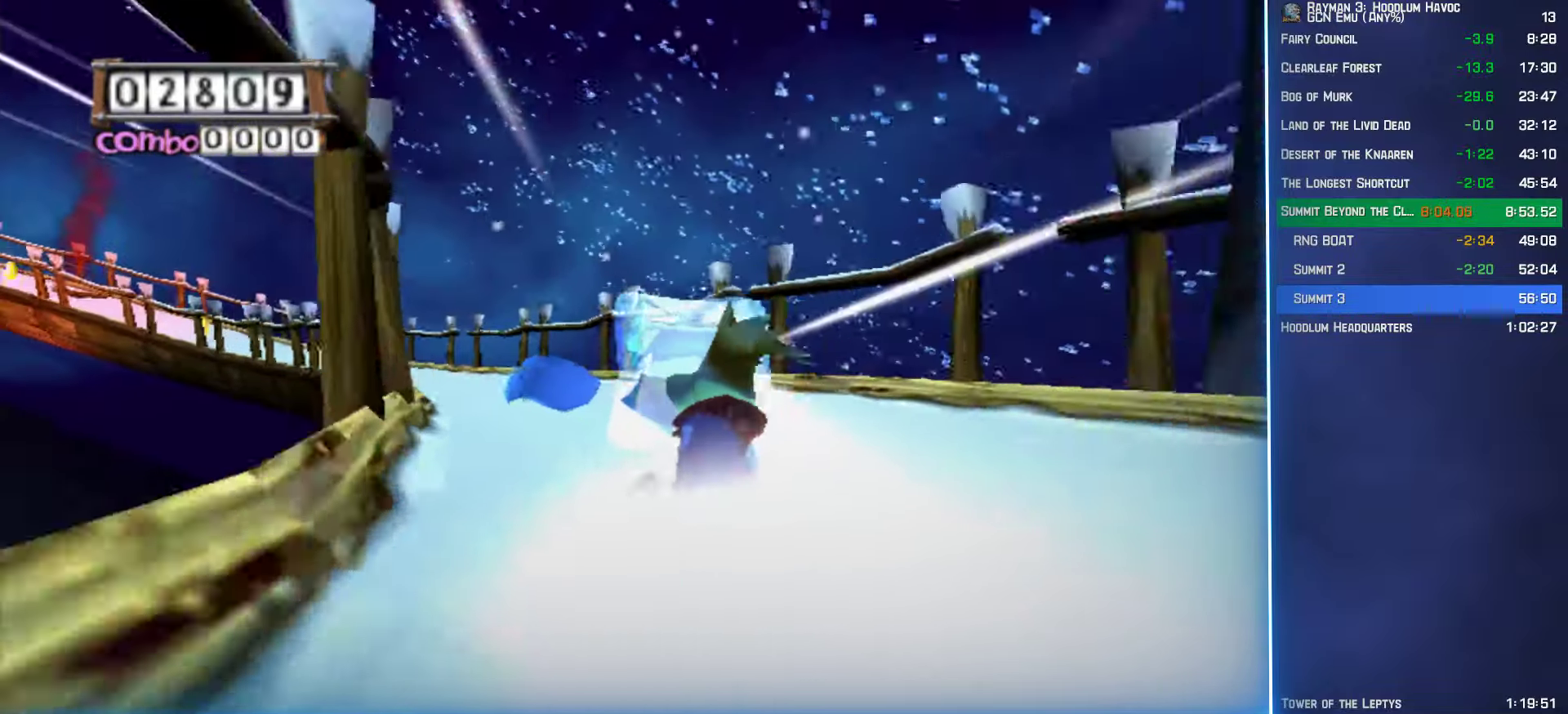
{"buttons": [], "left_stick": "up-left", "right_stick": "center", "button_events": []}
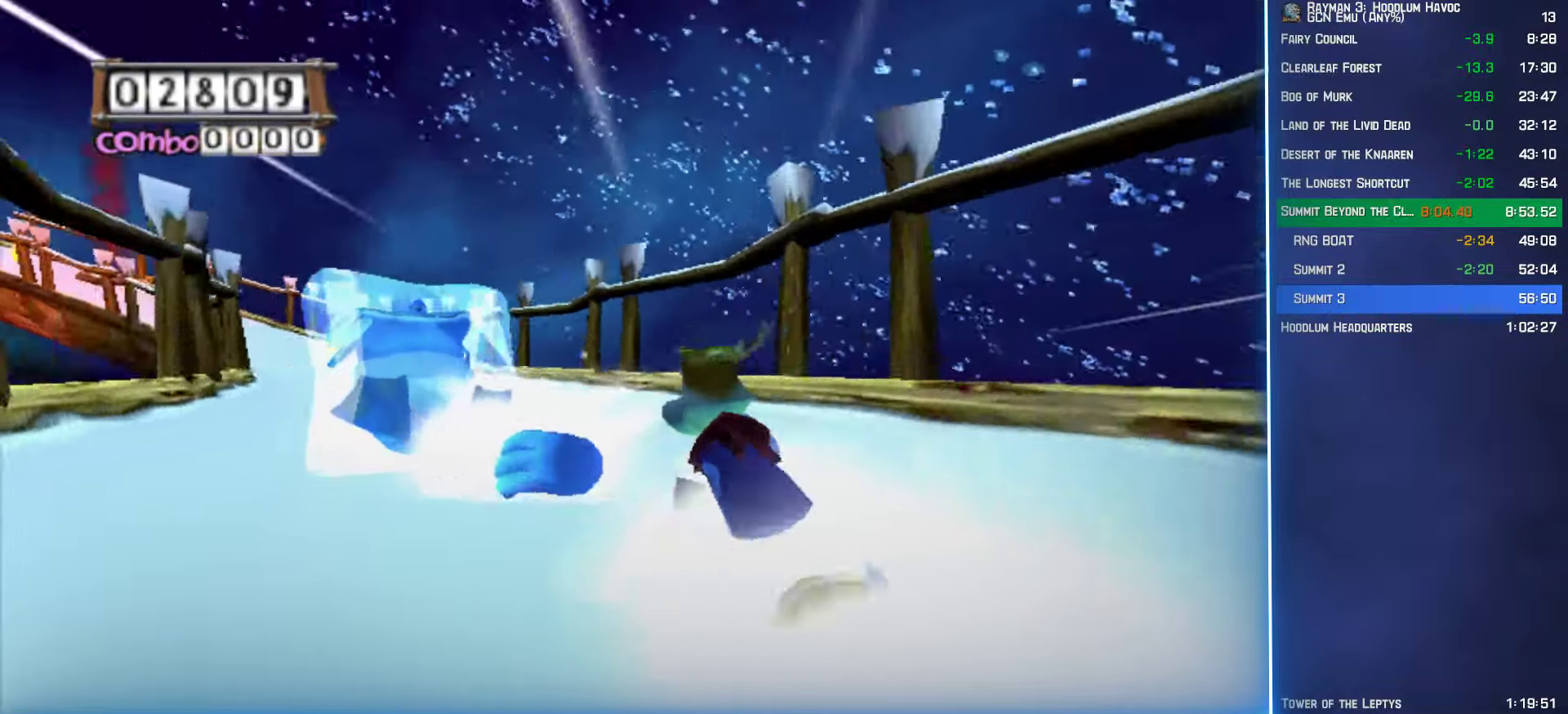
{"buttons": [], "left_stick": "up-left", "right_stick": "center", "button_events": []}
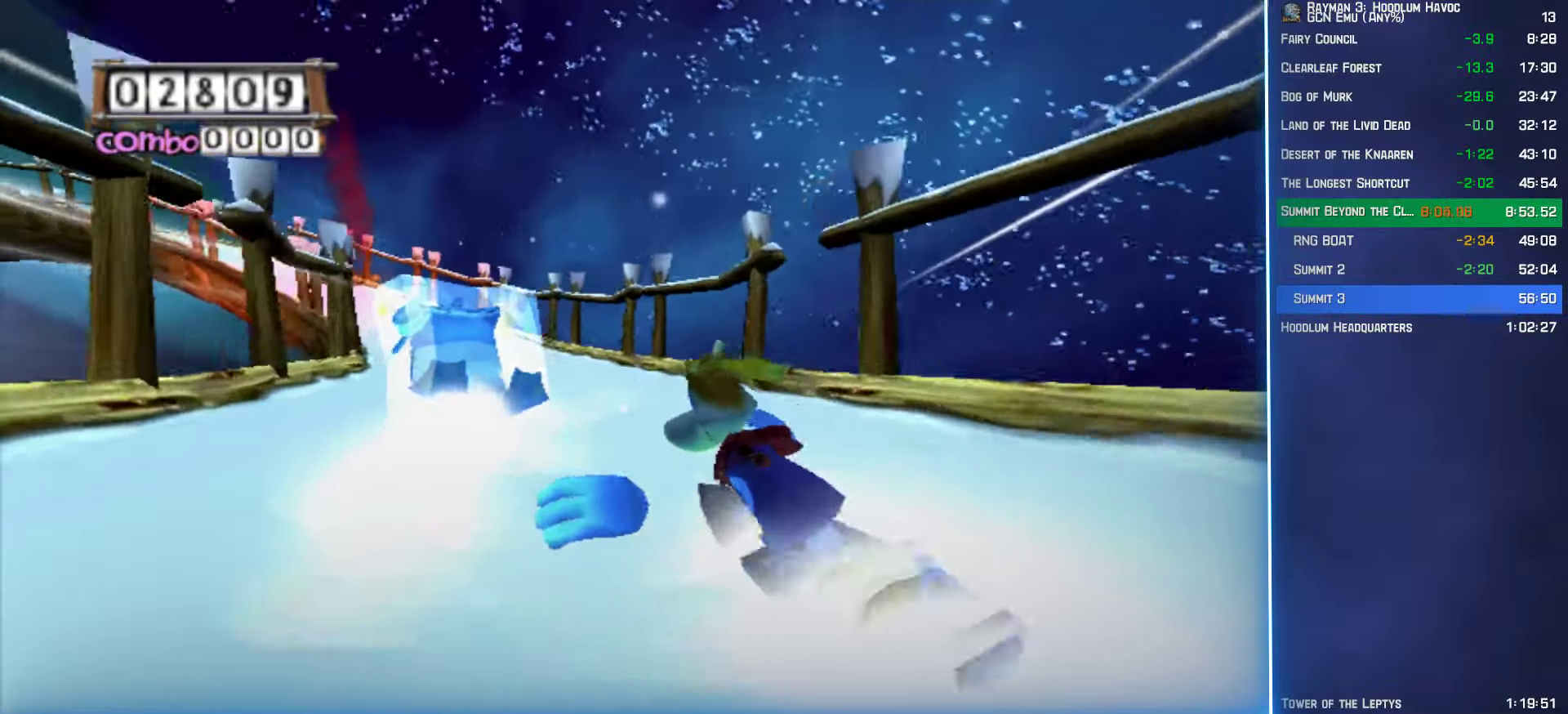
{"buttons": [], "left_stick": "up-left", "right_stick": "center", "button_events": []}
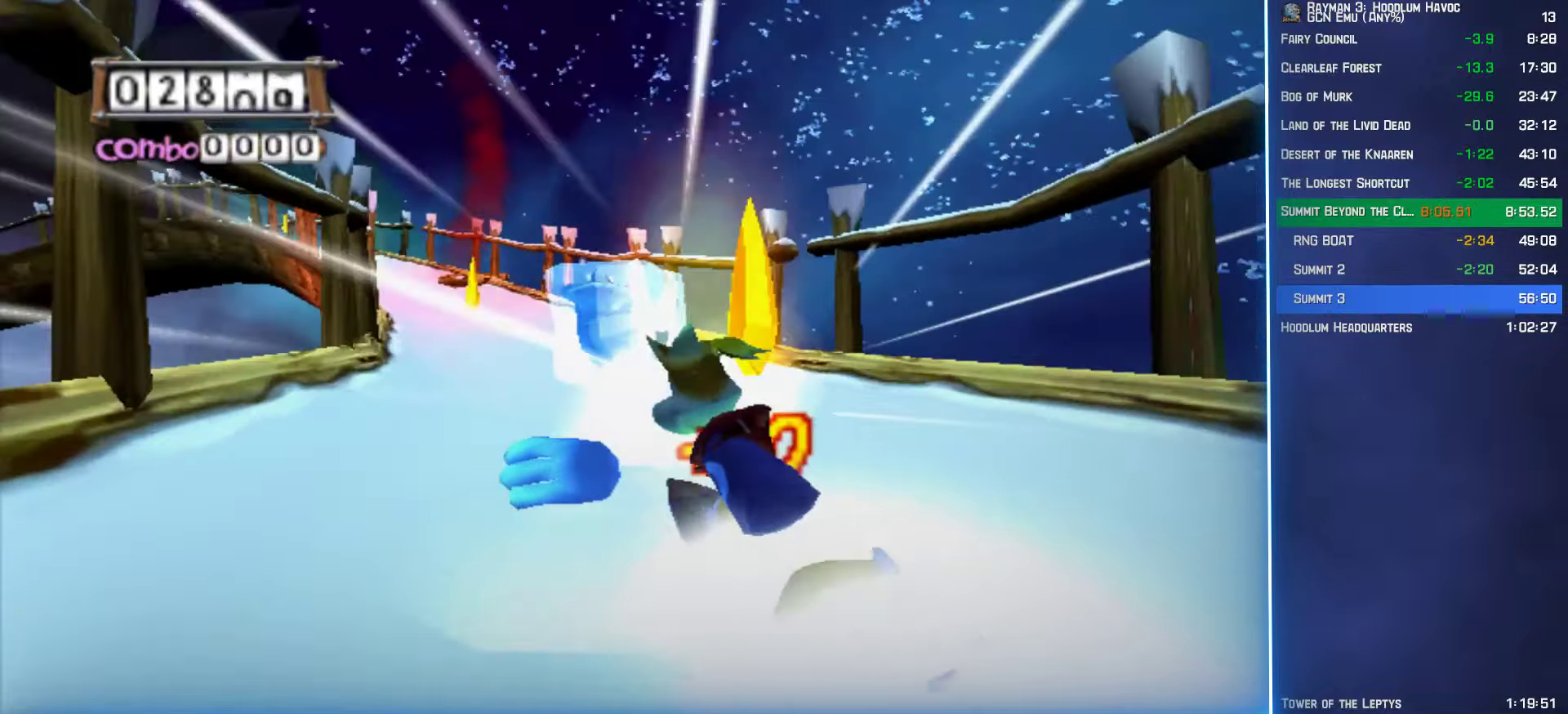
{"buttons": [], "left_stick": "up-left", "right_stick": "center", "button_events": []}
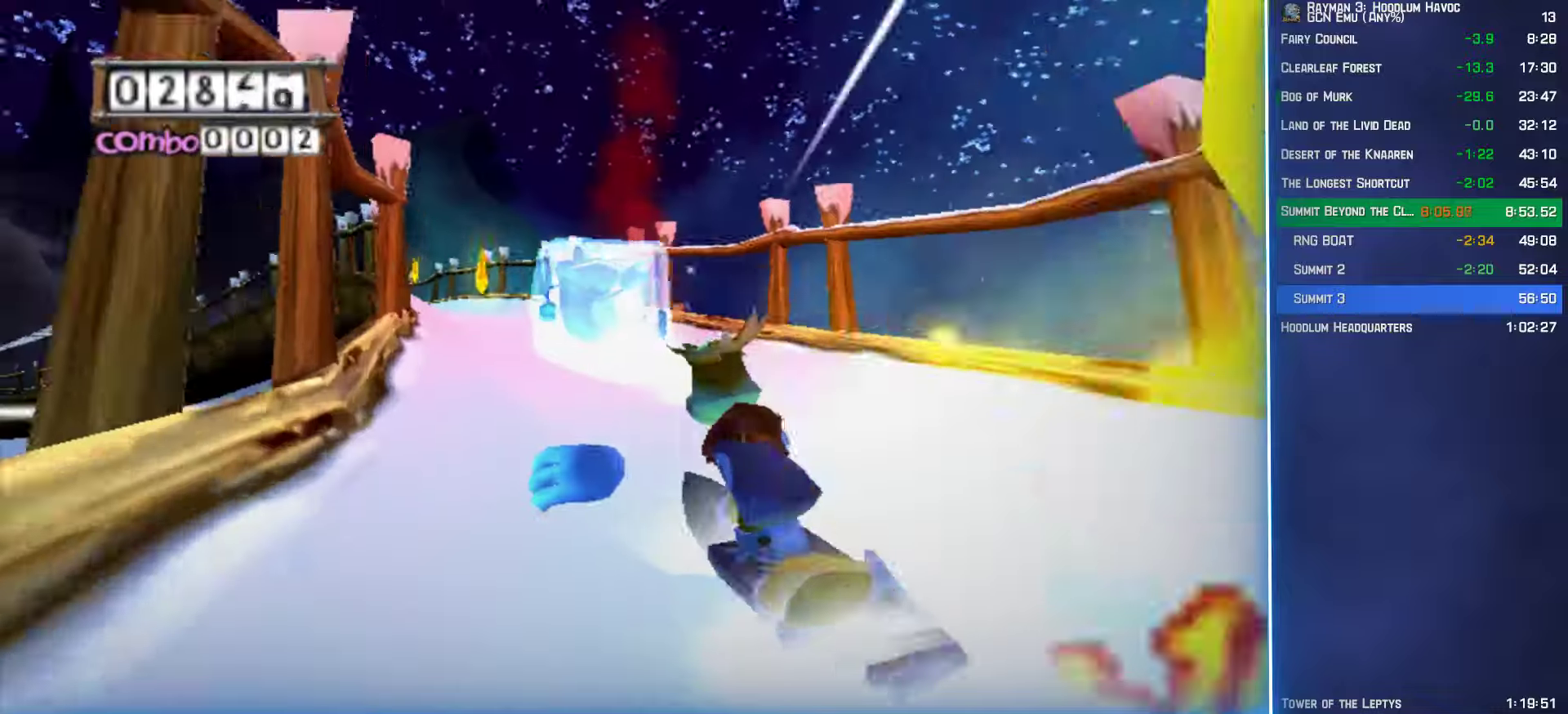
{"buttons": [], "left_stick": "up", "right_stick": "center", "button_events": []}
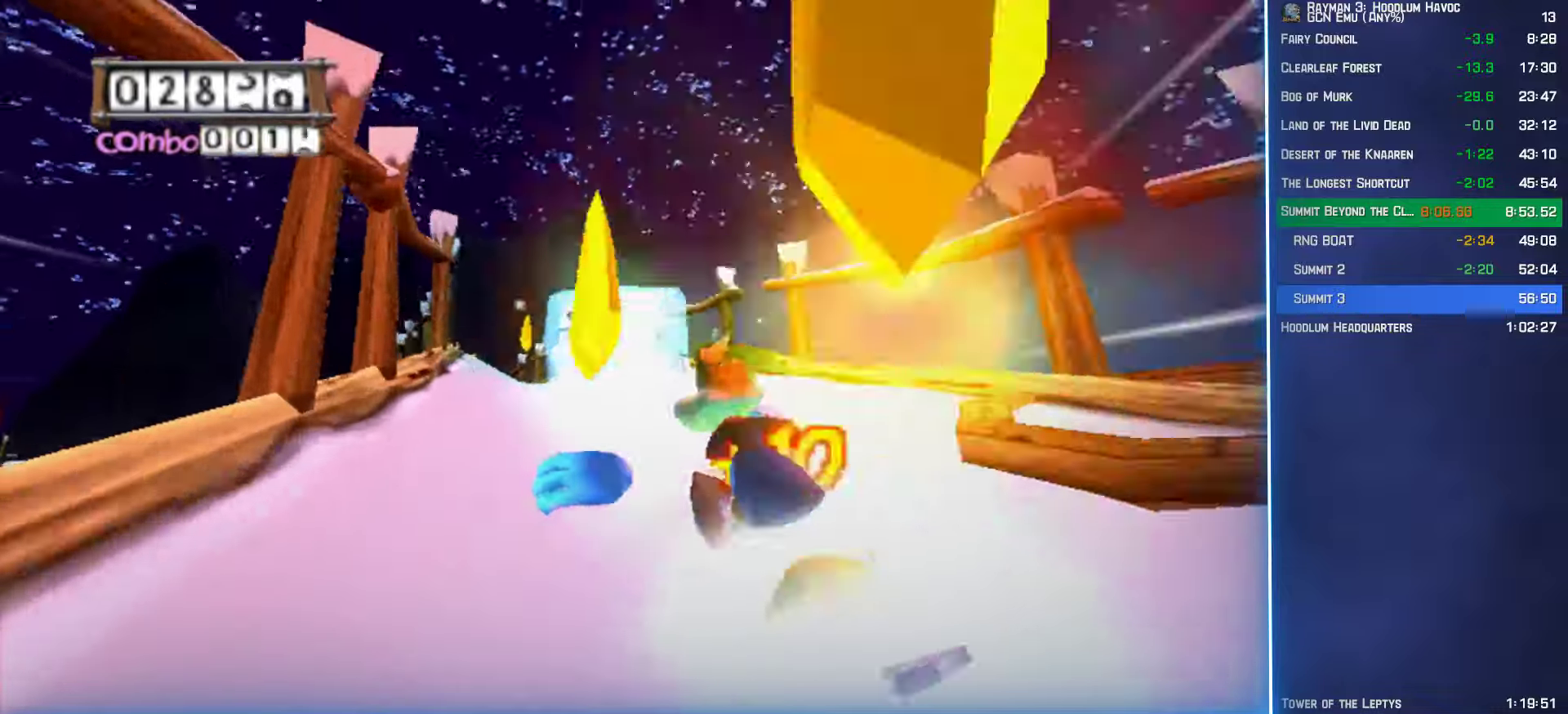
{"buttons": [], "left_stick": "up-left", "right_stick": "center", "button_events": []}
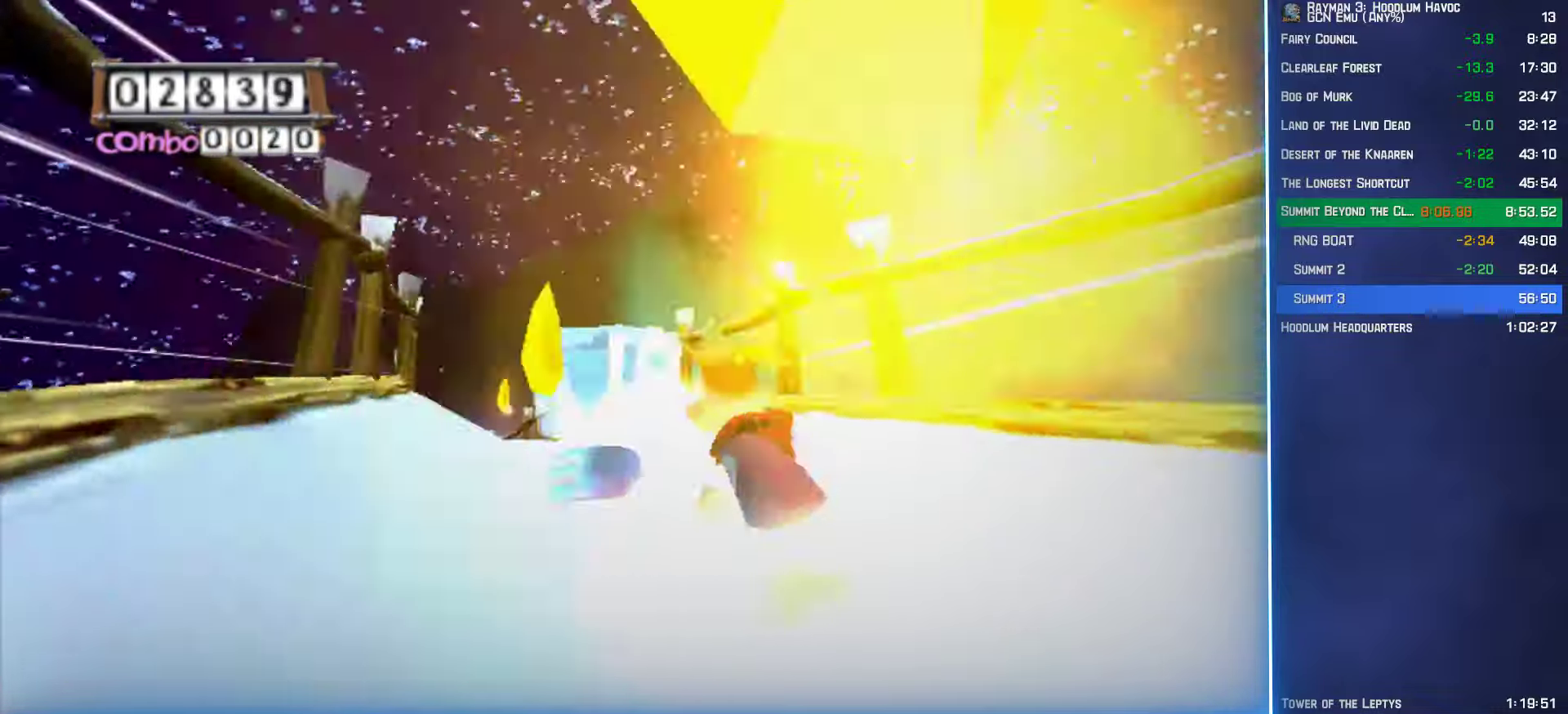
{"buttons": [], "left_stick": "up-left", "right_stick": "center", "button_events": []}
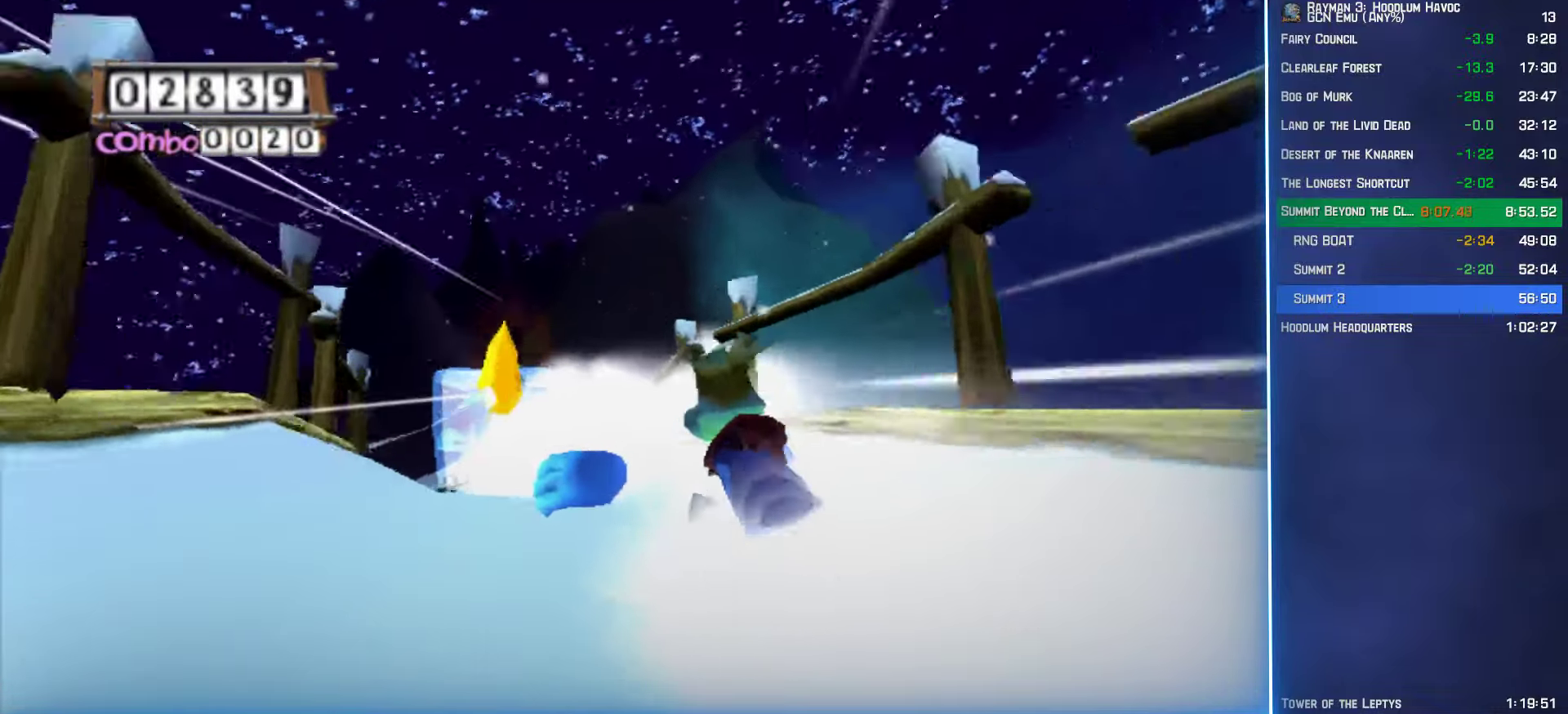
{"buttons": [], "left_stick": "up-left", "right_stick": "center", "button_events": []}
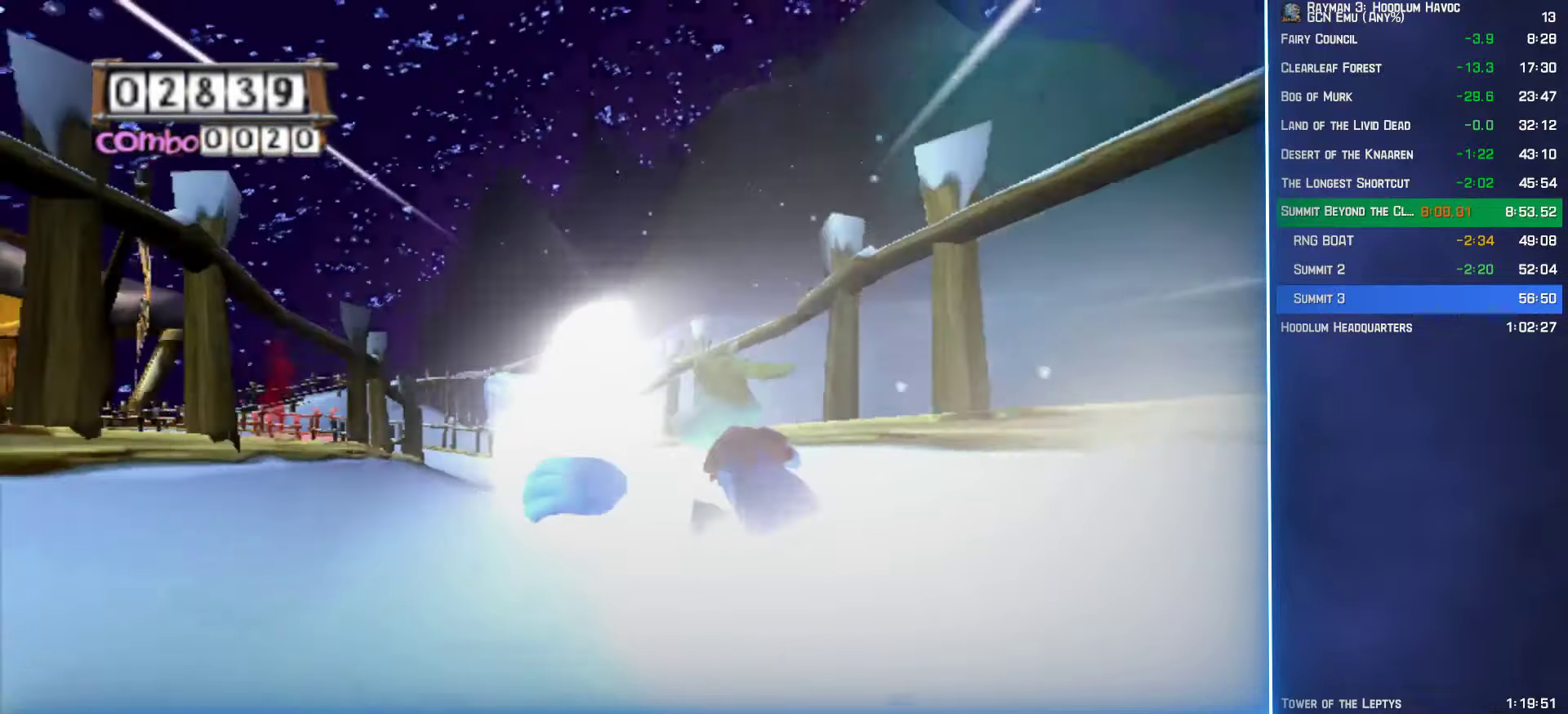
{"buttons": [], "left_stick": "up", "right_stick": "center", "button_events": []}
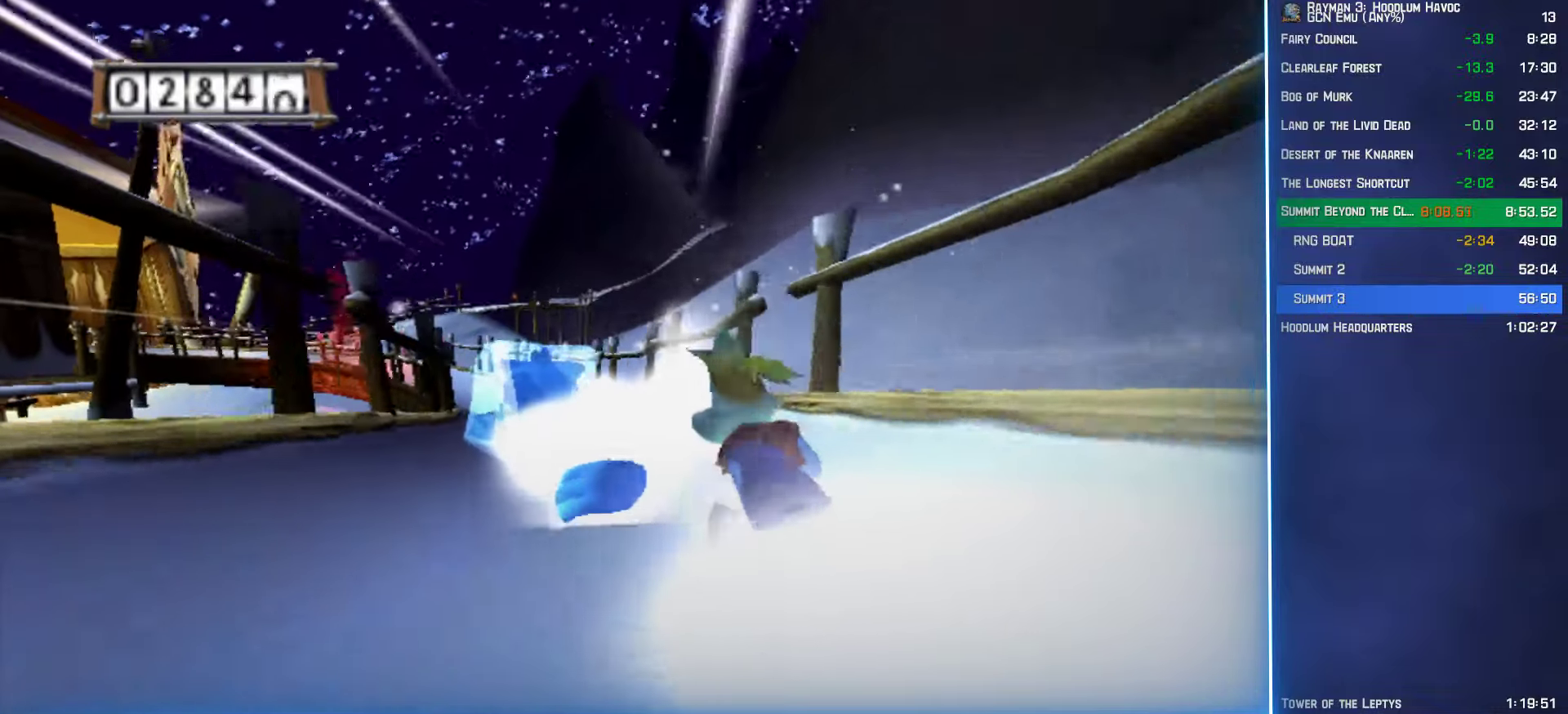
{"buttons": [], "left_stick": "up", "right_stick": "center", "button_events": []}
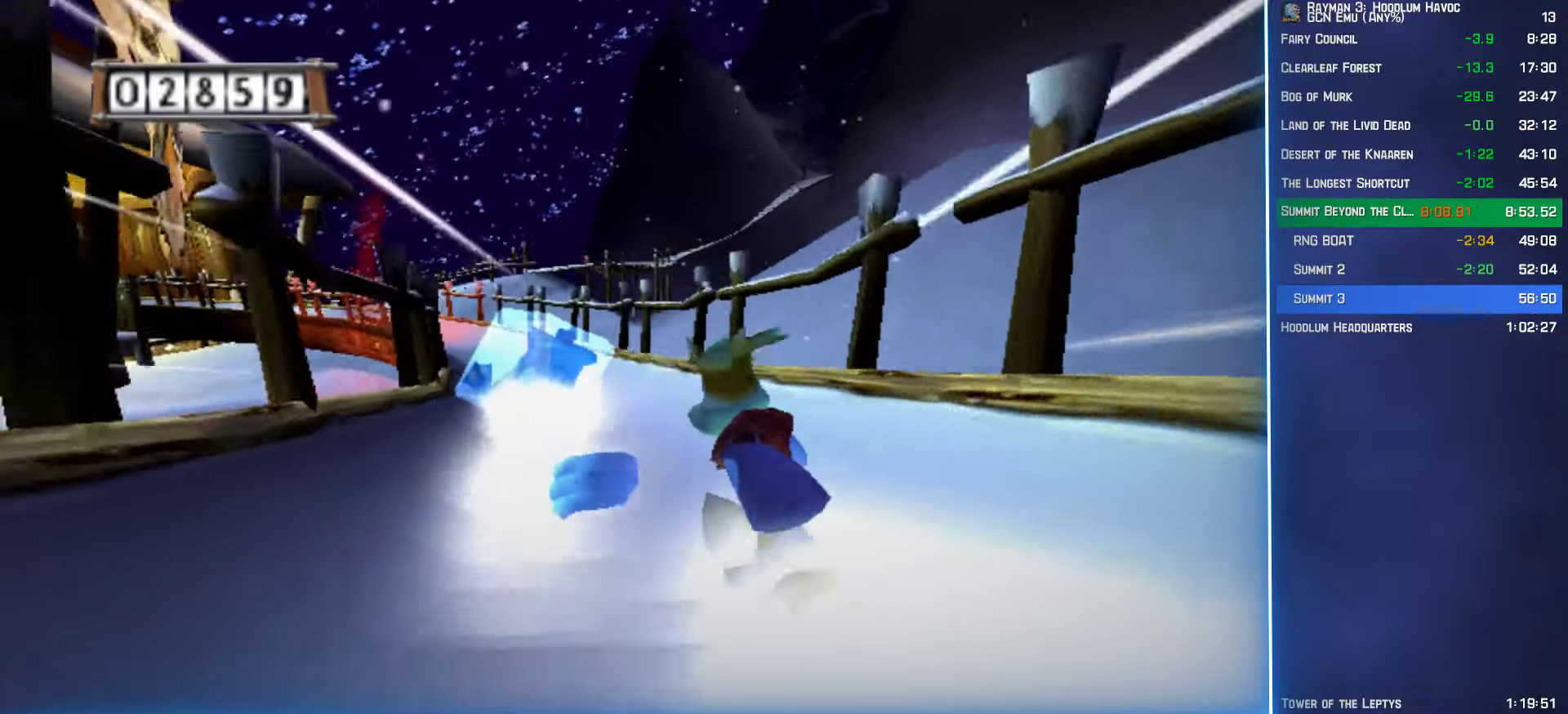
{"buttons": [], "left_stick": "up", "right_stick": "center", "button_events": []}
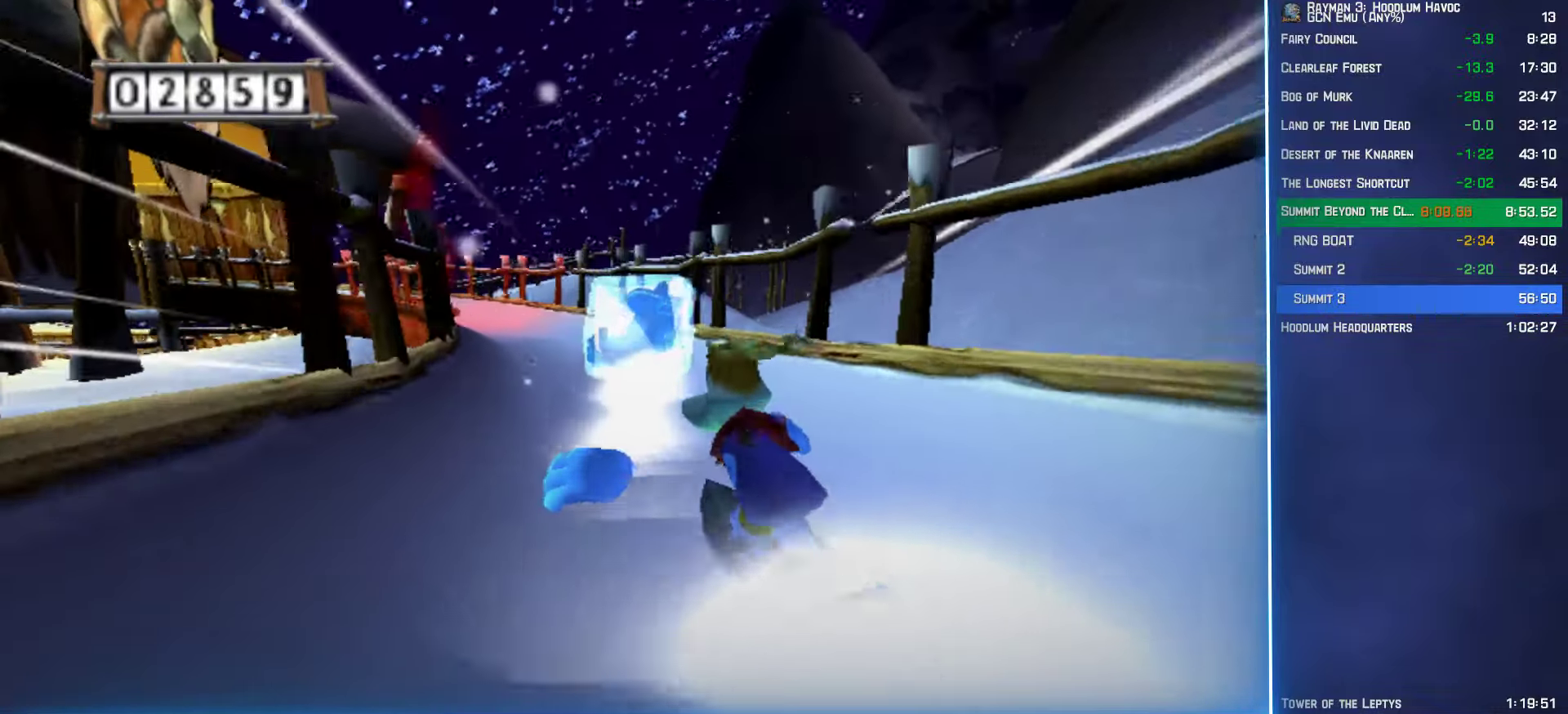
{"buttons": [], "left_stick": "up", "right_stick": "center", "button_events": []}
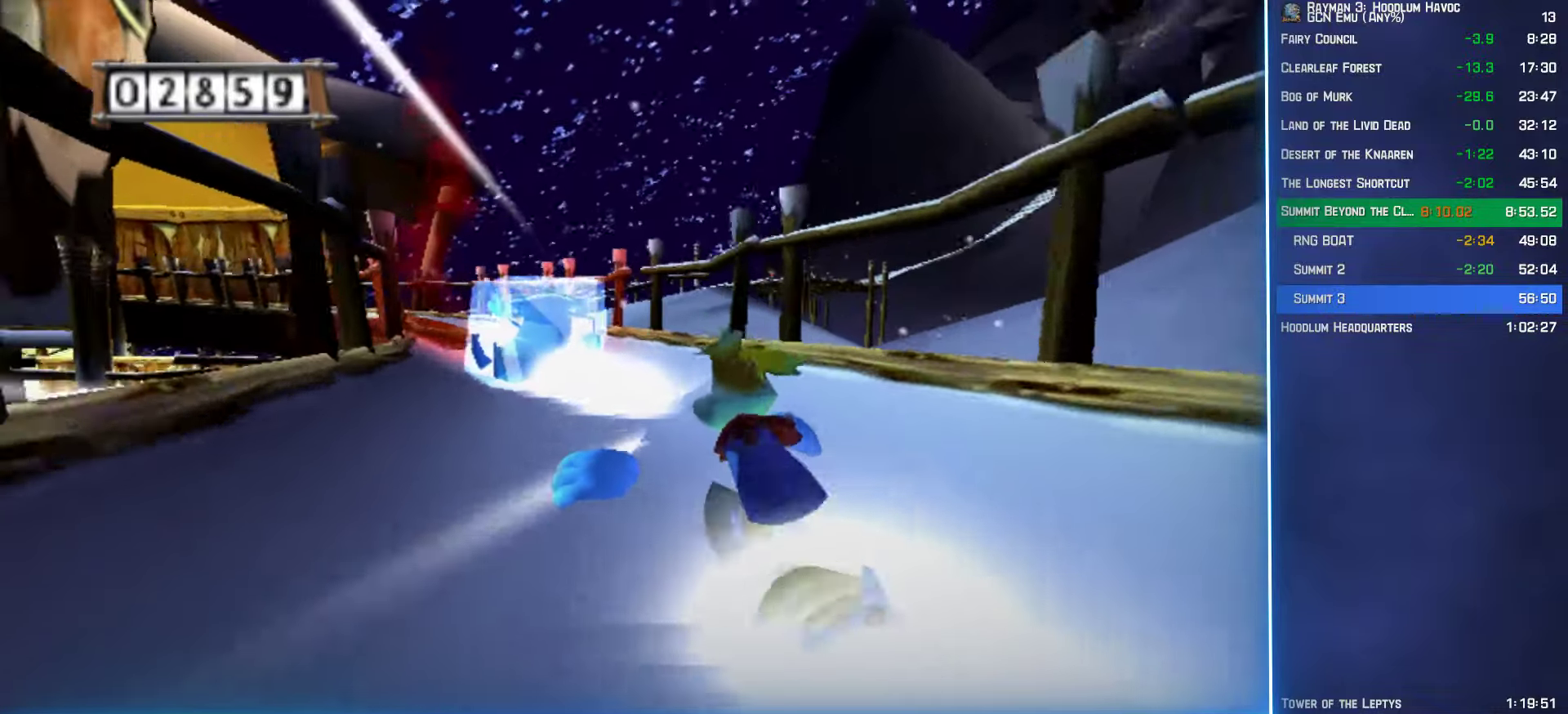
{"buttons": [], "left_stick": "up-left", "right_stick": "center", "button_events": []}
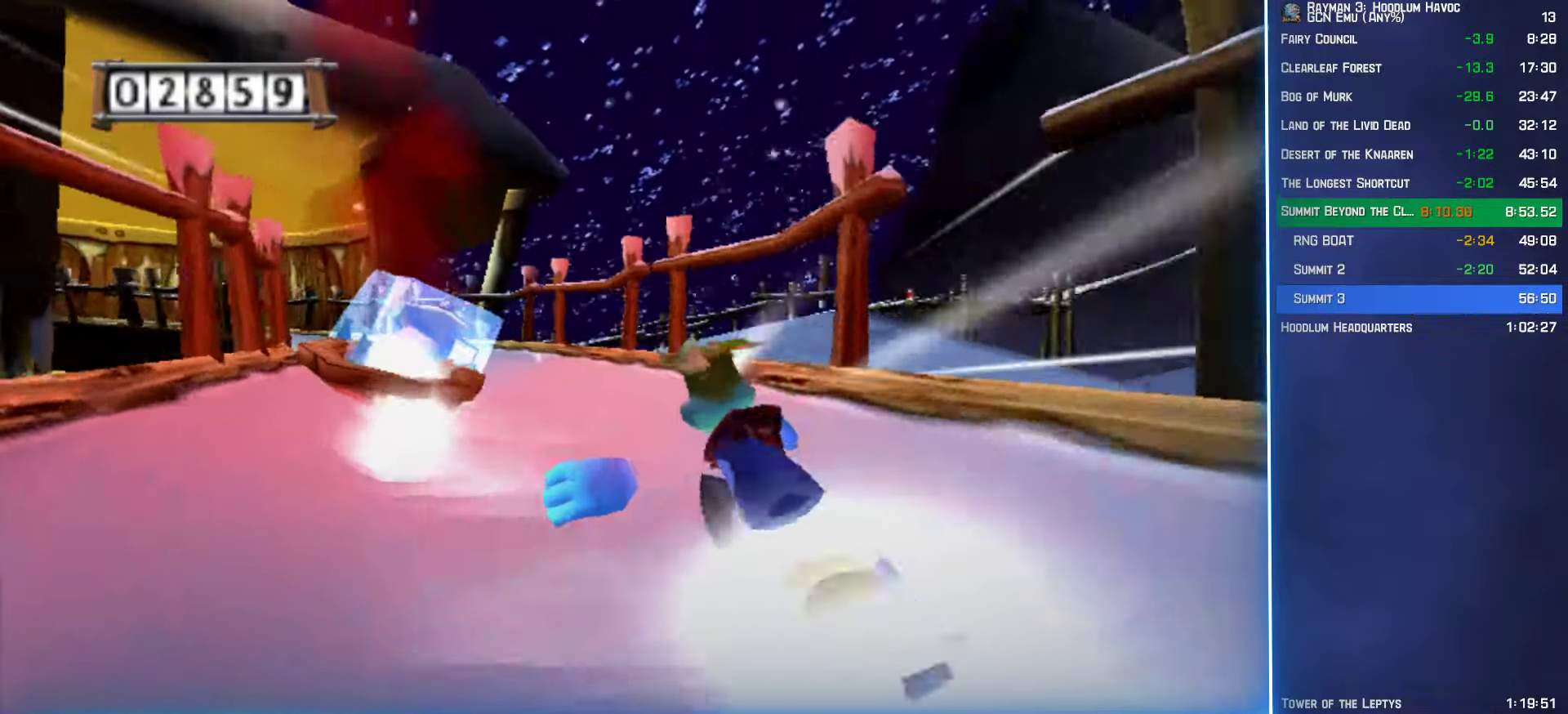
{"buttons": [], "left_stick": "up-left", "right_stick": "center", "button_events": []}
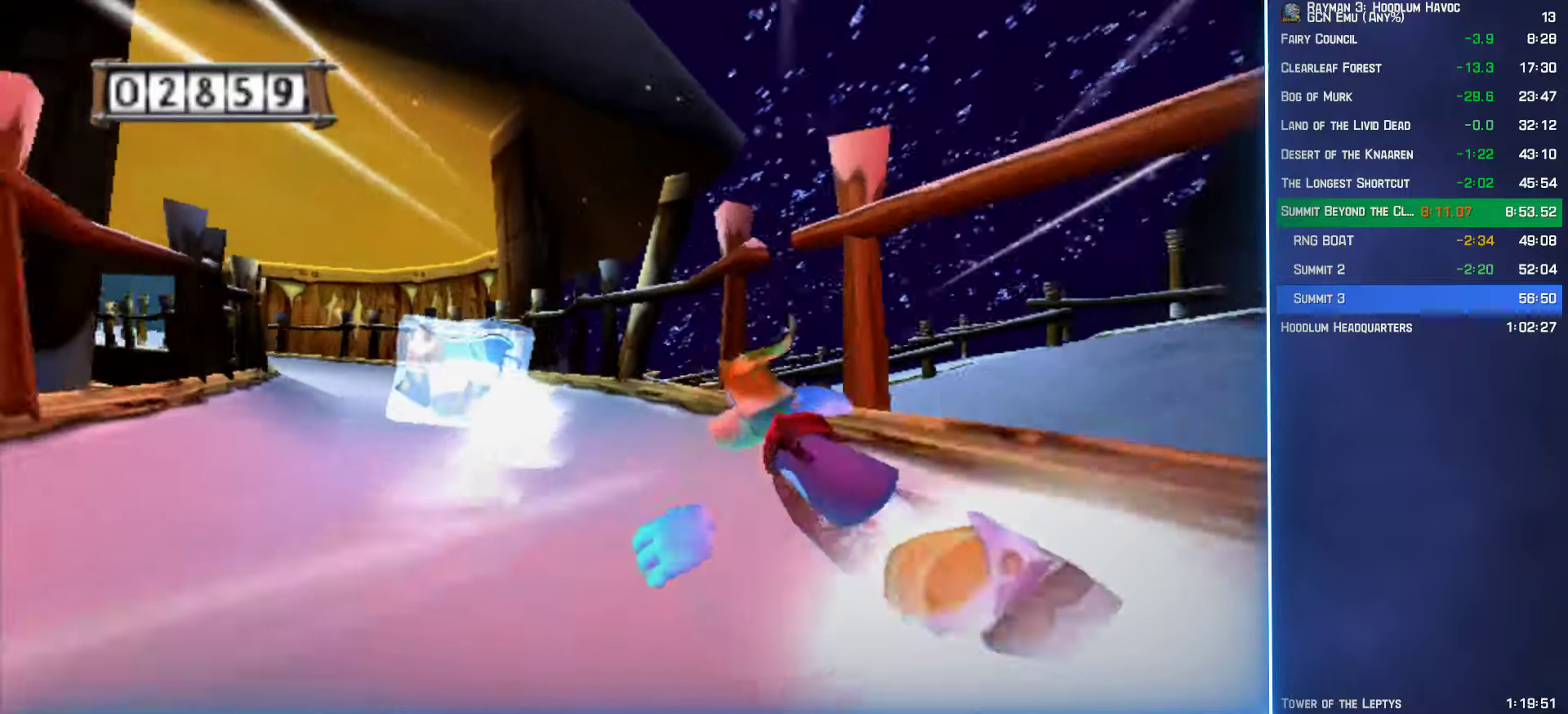
{"buttons": [], "left_stick": "up-left", "right_stick": "center", "button_events": []}
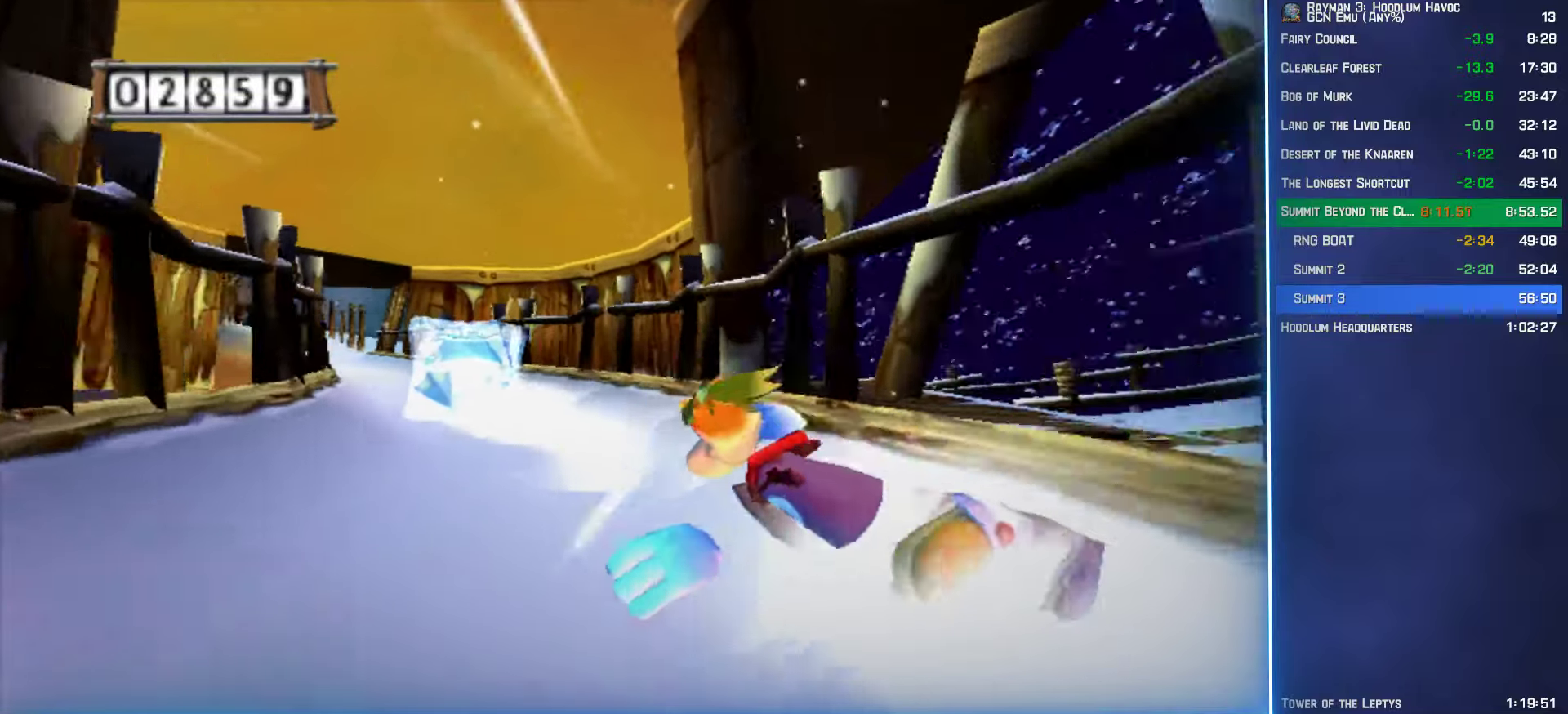
{"buttons": [], "left_stick": "up", "right_stick": "center", "button_events": []}
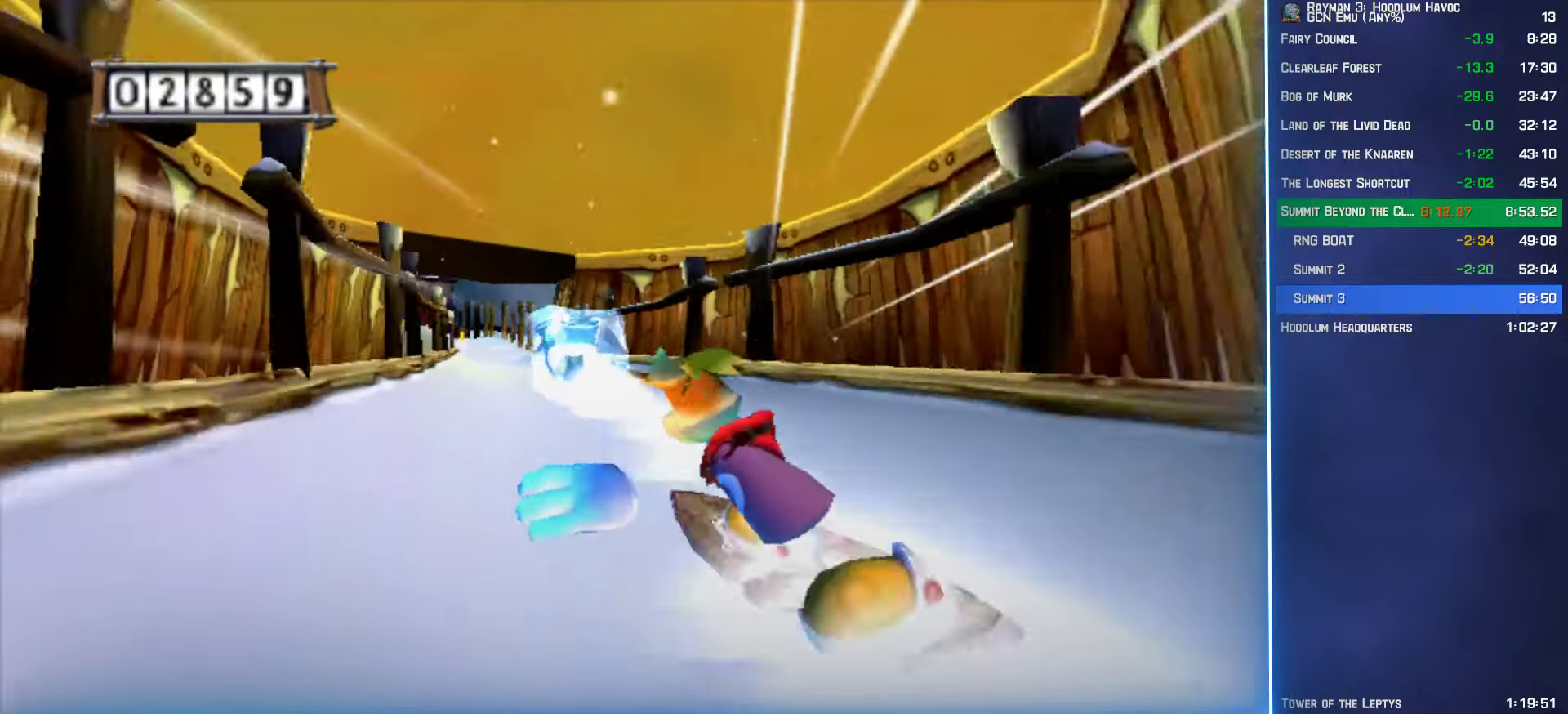
{"buttons": [], "left_stick": "up", "right_stick": "center", "button_events": []}
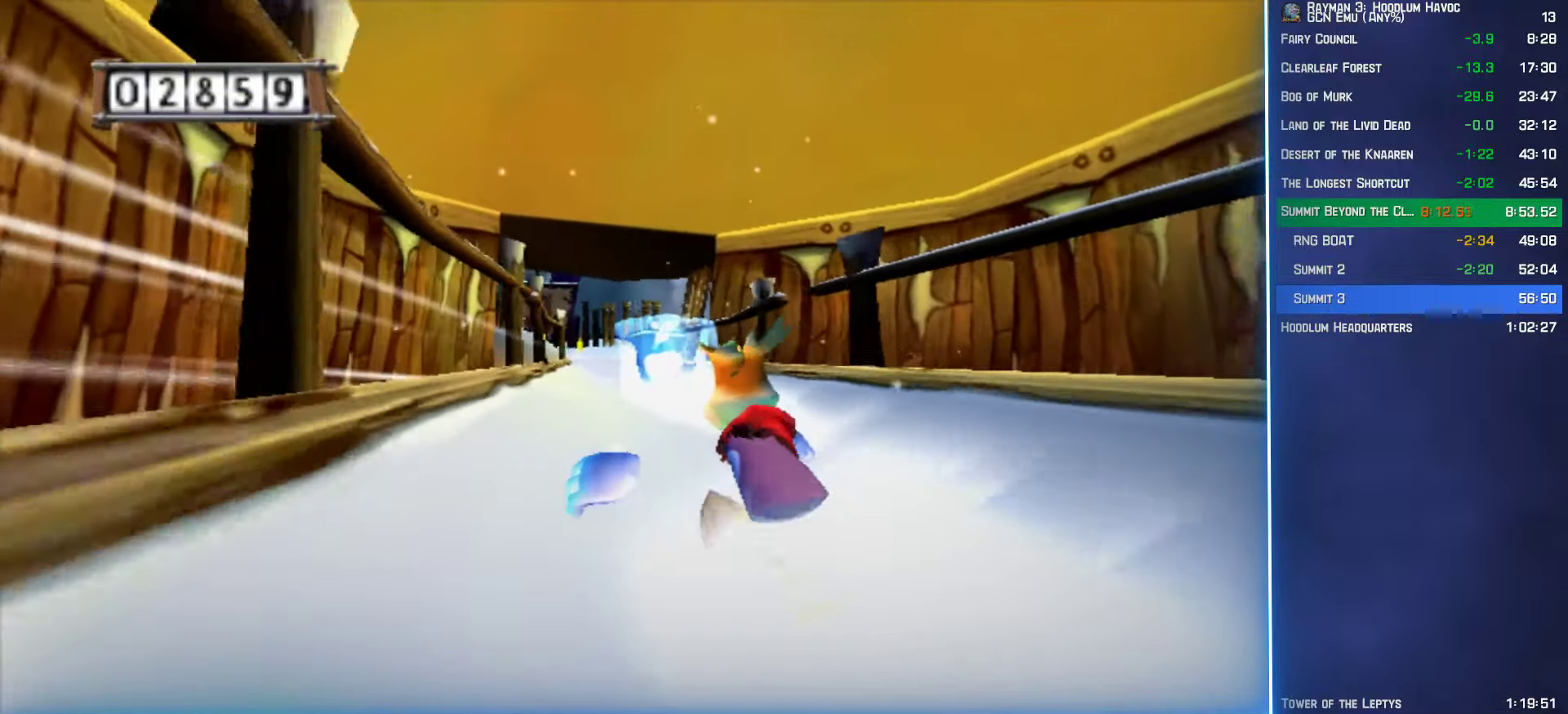
{"buttons": [], "left_stick": "up", "right_stick": "center", "button_events": []}
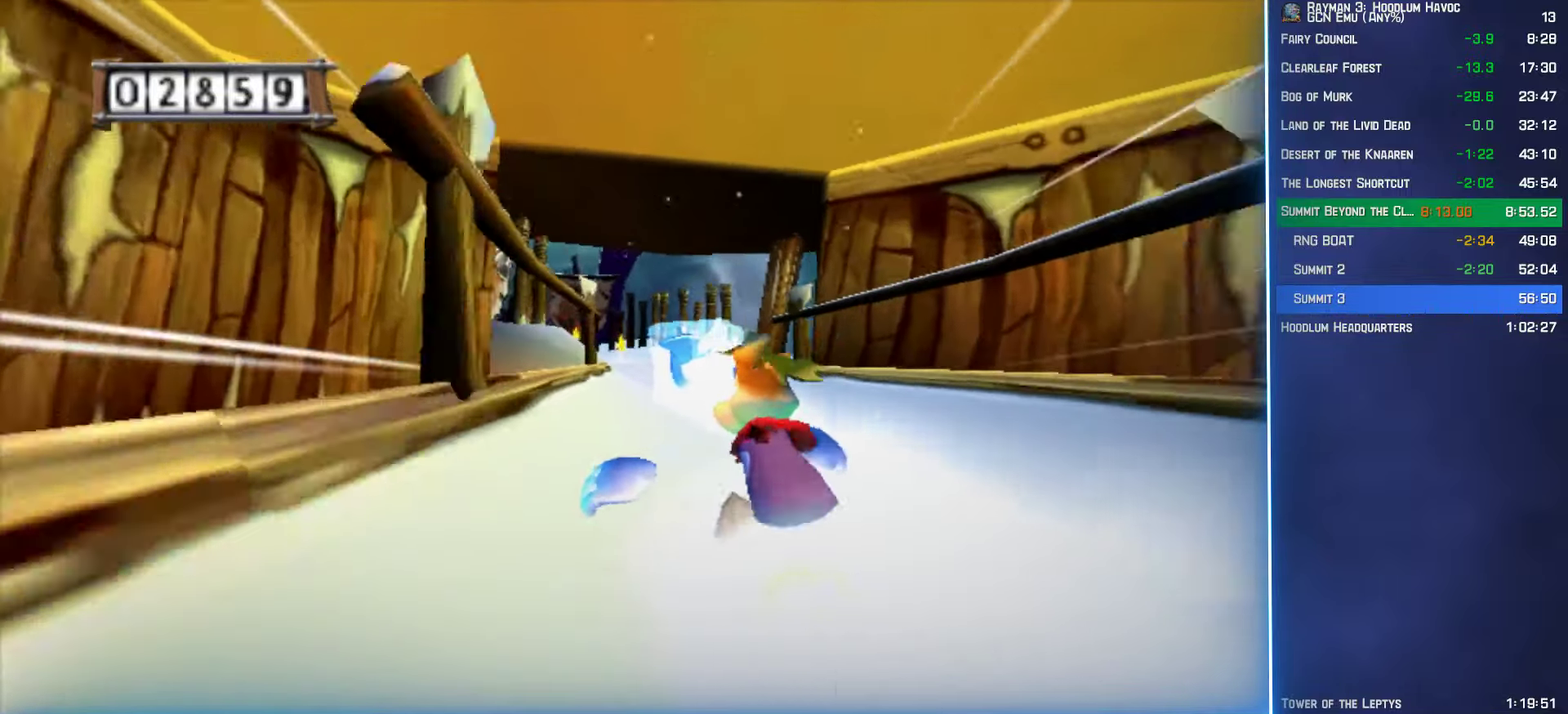
{"buttons": [], "left_stick": "up", "right_stick": "center", "button_events": []}
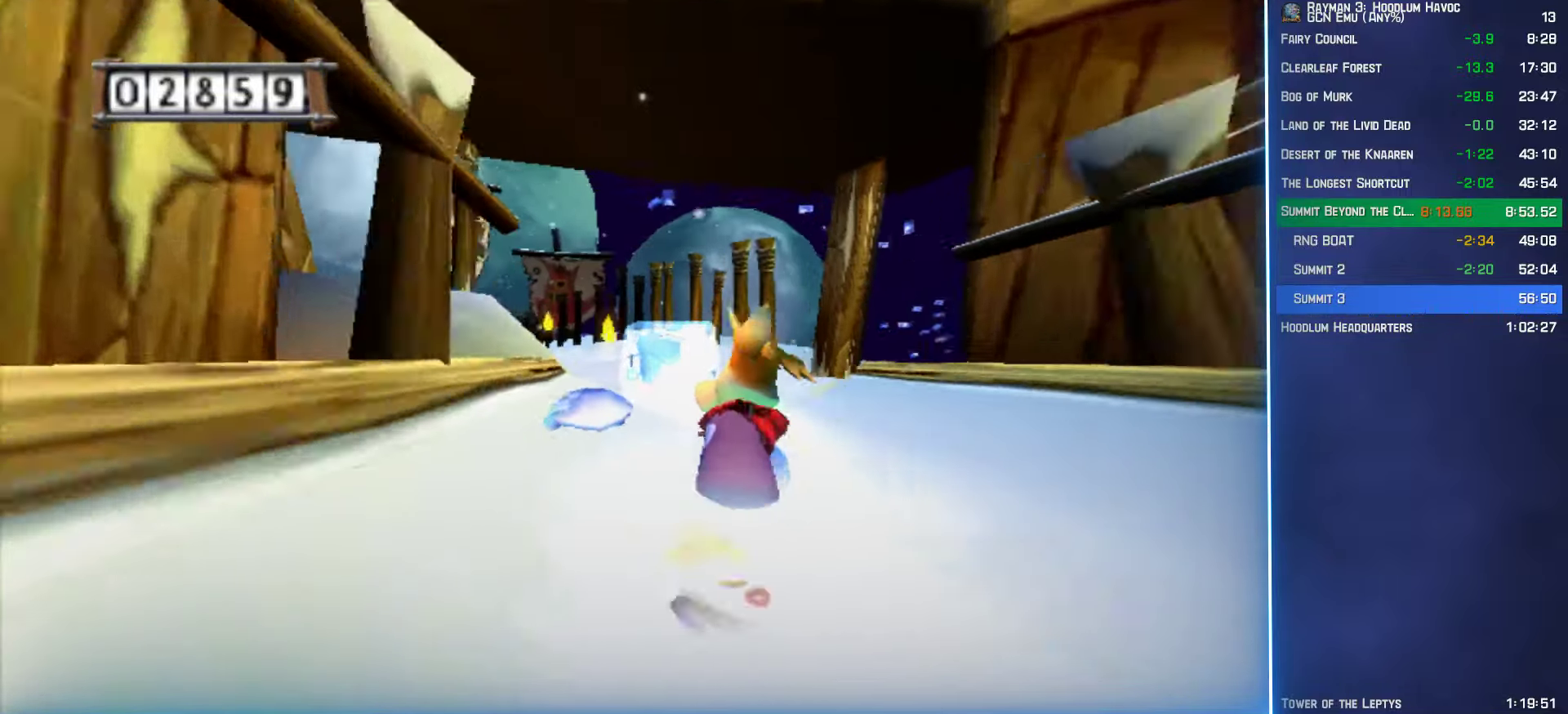
{"buttons": [], "left_stick": "up-left", "right_stick": "center", "button_events": []}
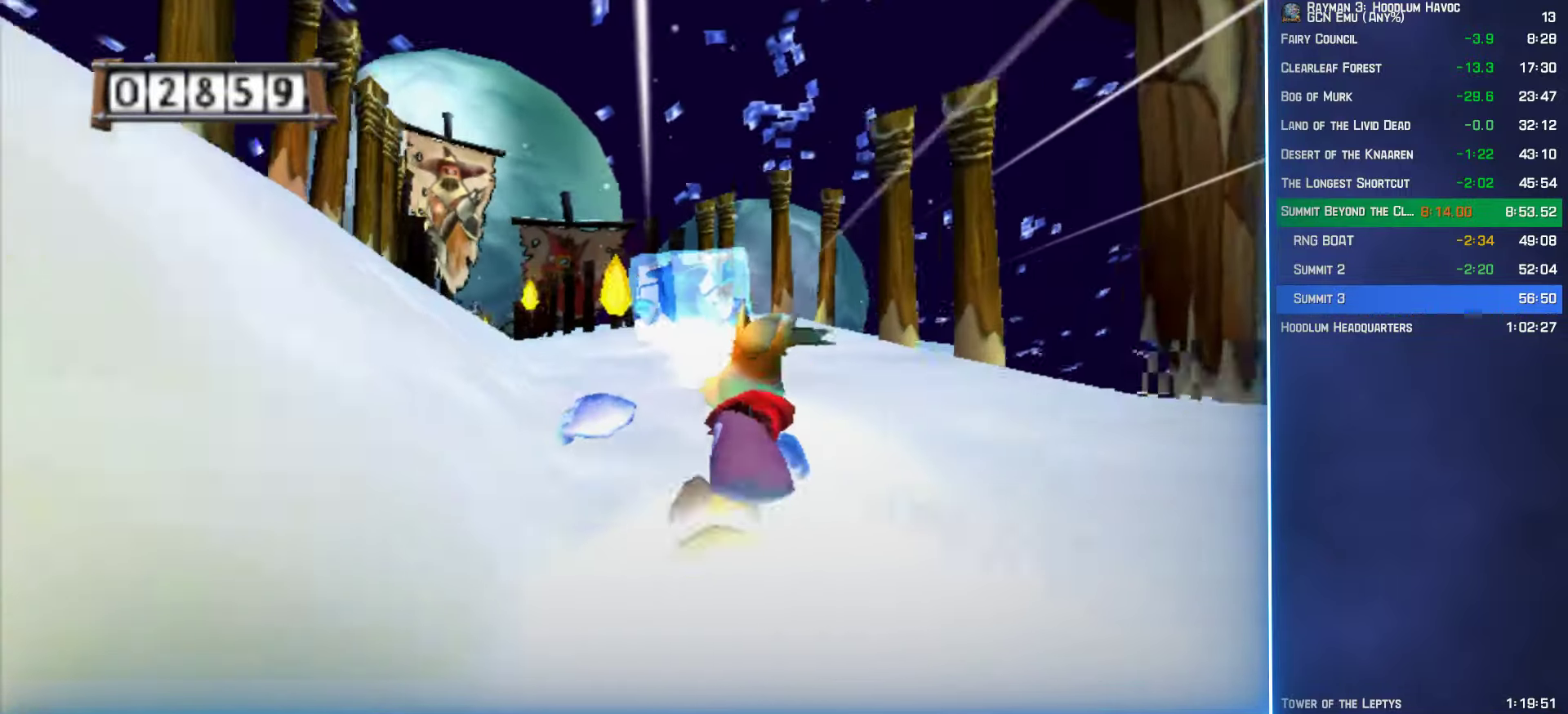
{"buttons": [], "left_stick": "up-left", "right_stick": "center", "button_events": []}
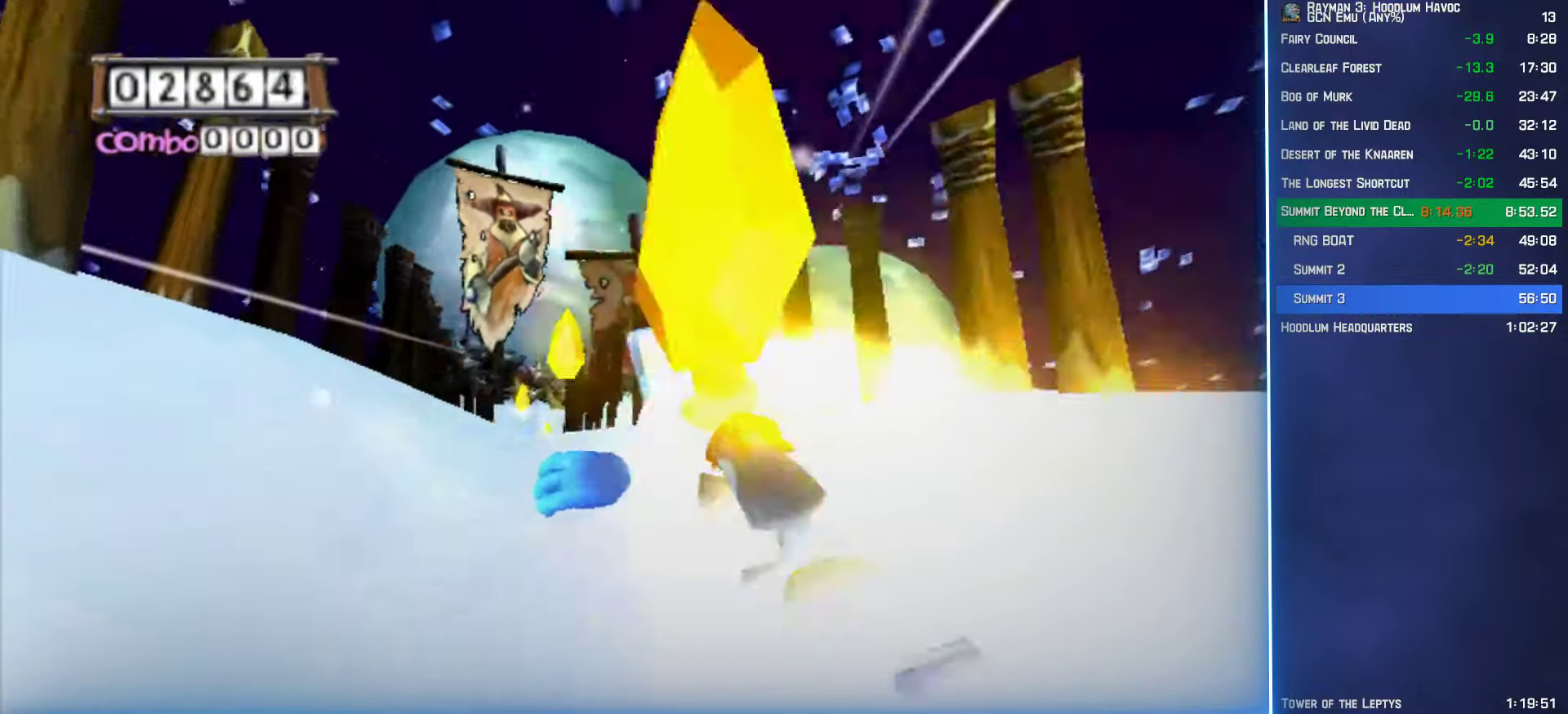
{"buttons": [], "left_stick": "up", "right_stick": "center", "button_events": []}
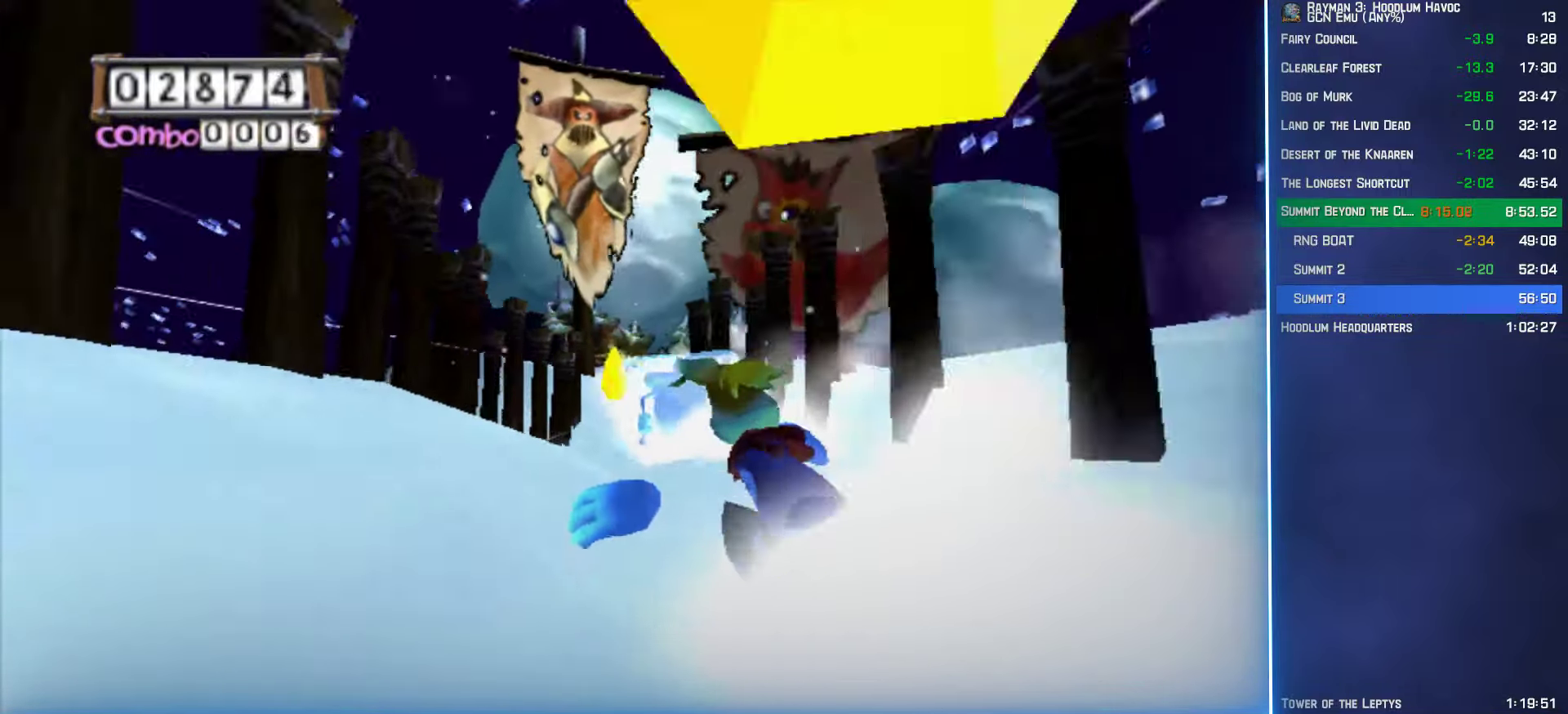
{"buttons": [], "left_stick": "up", "right_stick": "center", "button_events": []}
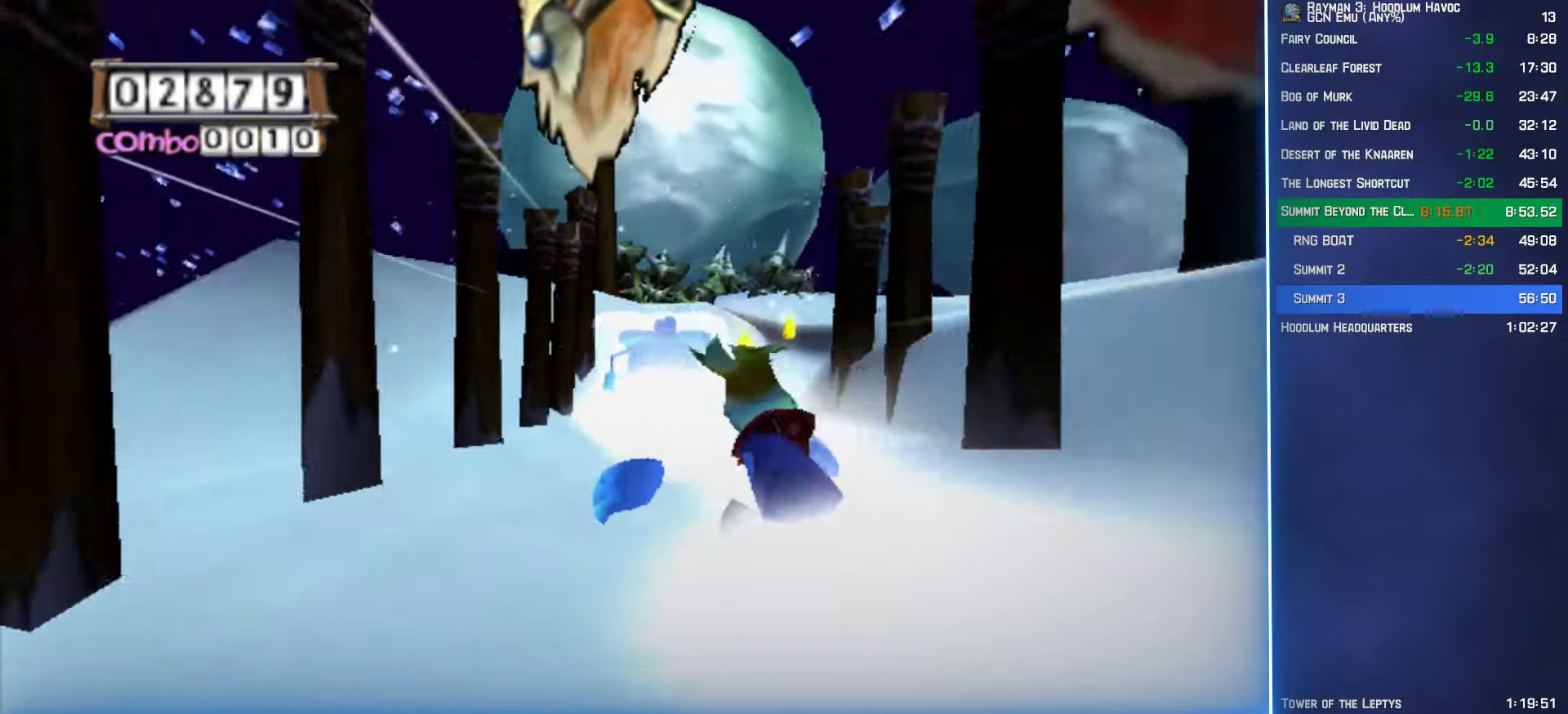
{"buttons": [], "left_stick": "up-right", "right_stick": "center", "button_events": []}
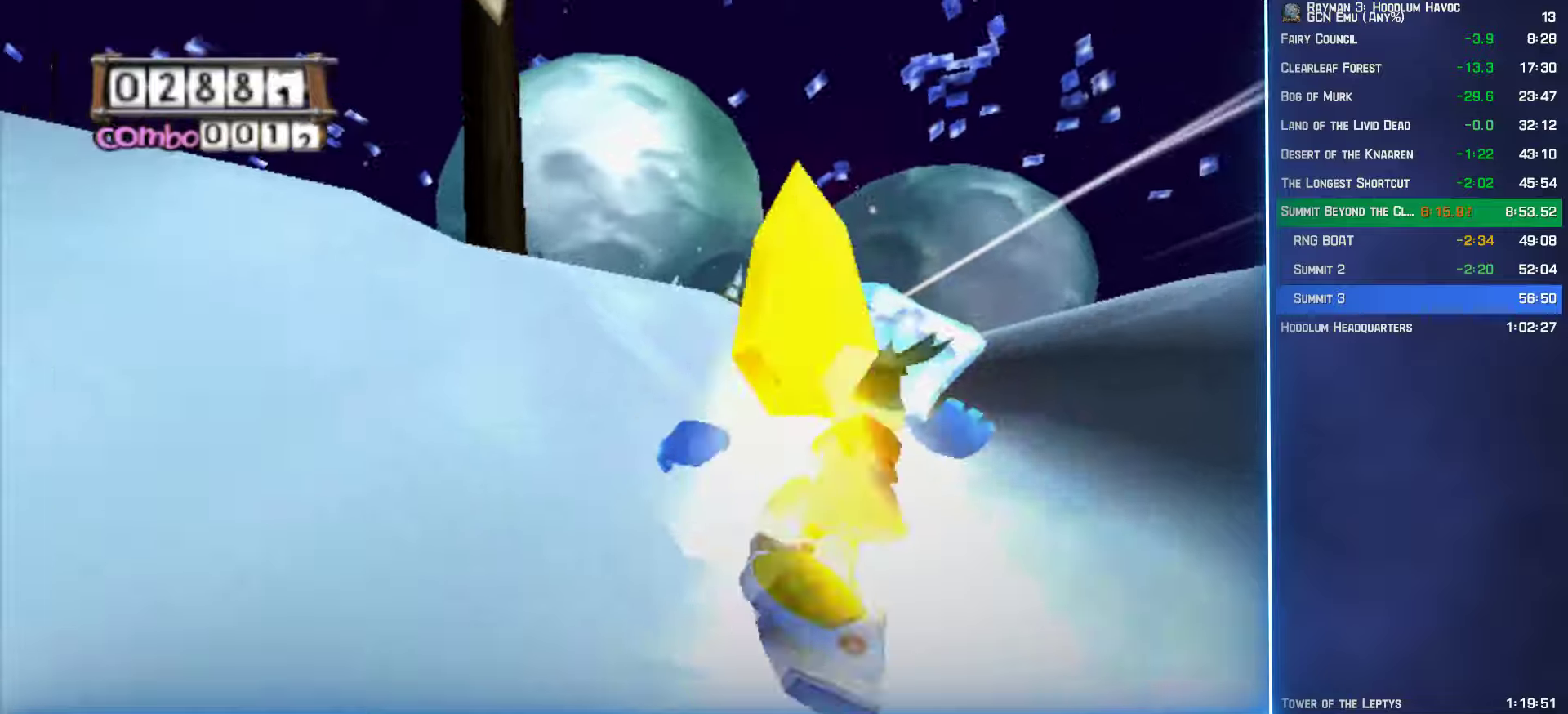
{"buttons": [], "left_stick": "up-right", "right_stick": "center", "button_events": []}
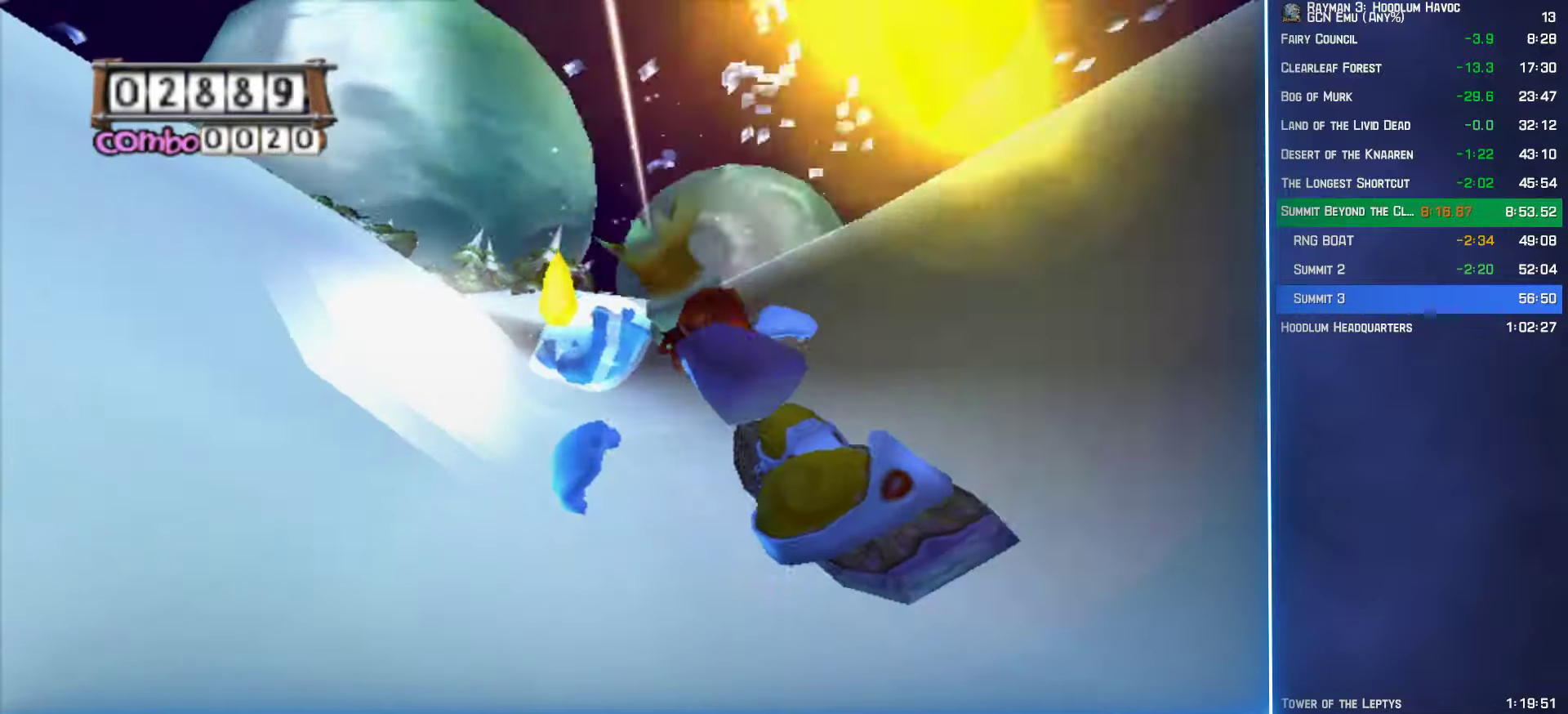
{"buttons": [], "left_stick": "right", "right_stick": "center", "button_events": []}
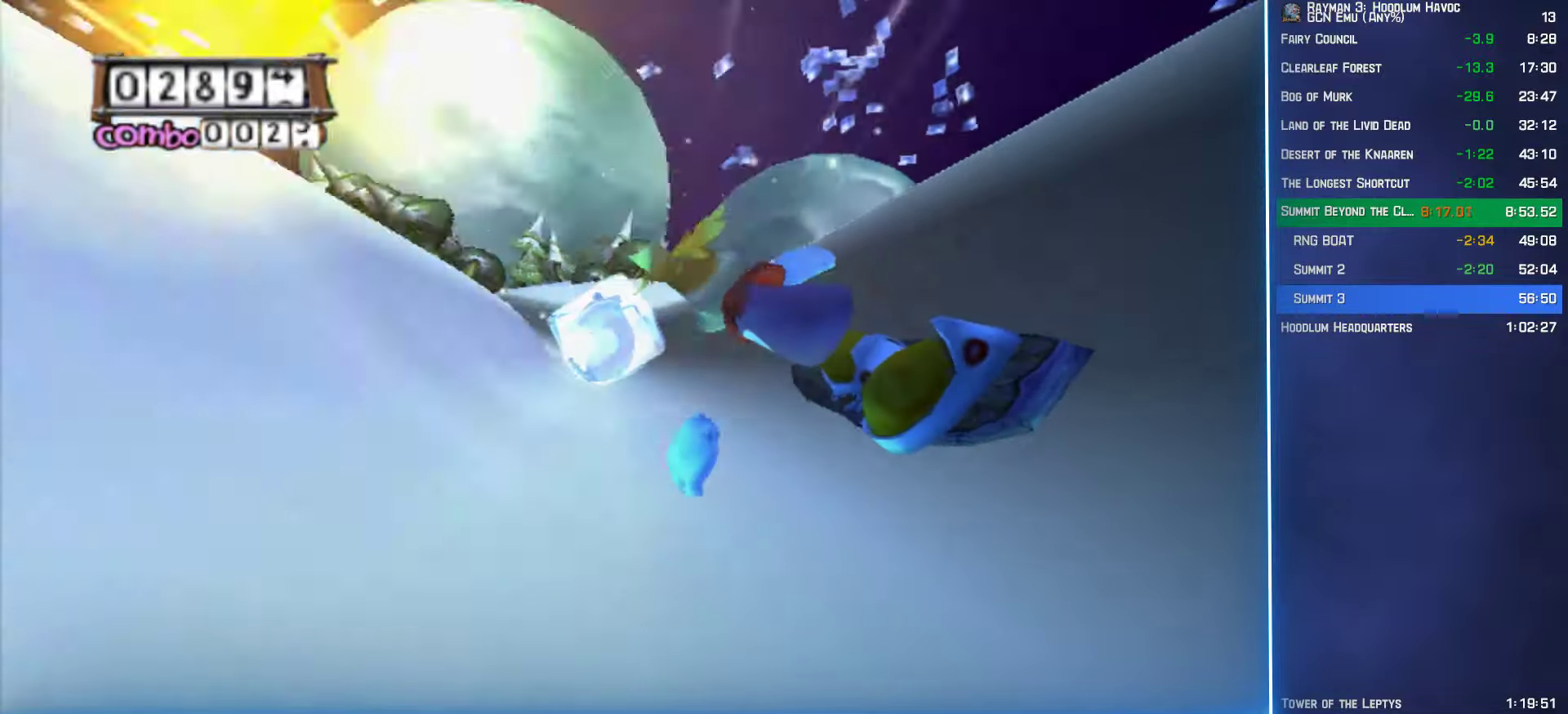
{"buttons": [], "left_stick": "right", "right_stick": "center", "button_events": []}